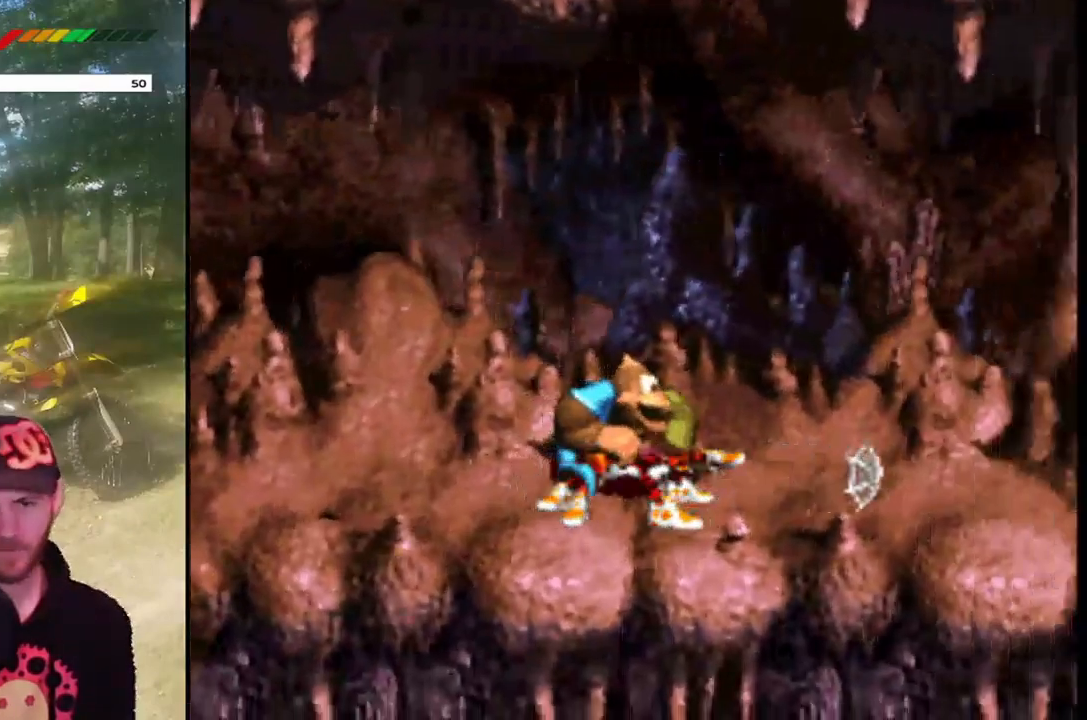
Gameplay with a controller (PlayStation layout); each line is a JSON object with the inputs held at the frame after it. "events" lists button and stick changes between this image and that frame as [ms after this image, input, new state], when the widget could be followed in between. Not read: L3 R3 left_stick right_stick.
{"buttons": ["SQUARE", "DPAD_RIGHT"], "events": [[67, "SQUARE", "up"], [167, "DPAD_RIGHT", "up"], [167, "SQUARE", "down"], [367, "DPAD_RIGHT", "down"]]}
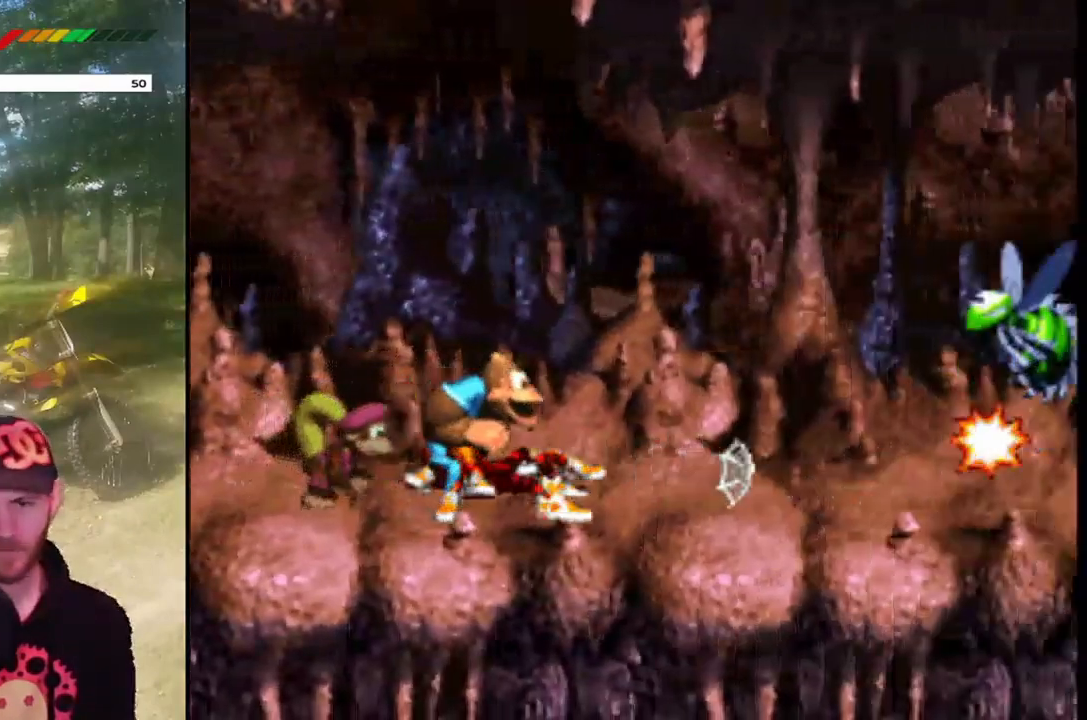
{"buttons": ["SQUARE"], "events": [[100, "DPAD_RIGHT", "up"], [200, "SQUARE", "up"], [301, "SQUARE", "down"]]}
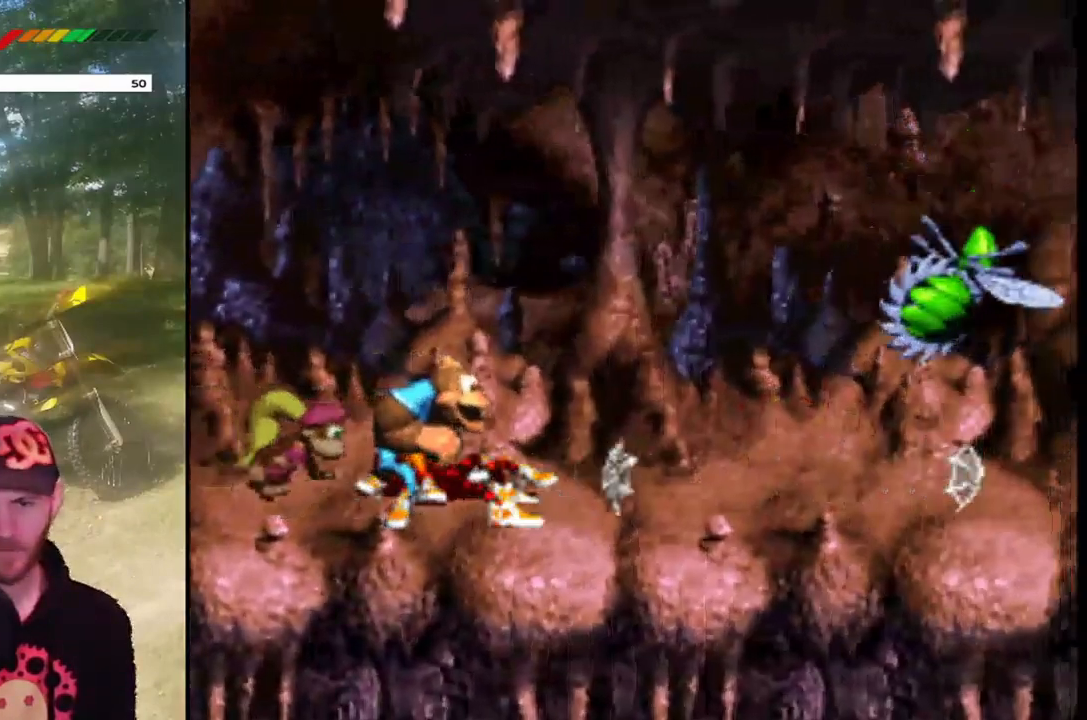
{"buttons": ["DPAD_RIGHT"], "events": [[66, "DPAD_RIGHT", "down"], [367, "DPAD_RIGHT", "up"], [434, "SQUARE", "up"], [467, "DPAD_RIGHT", "down"]]}
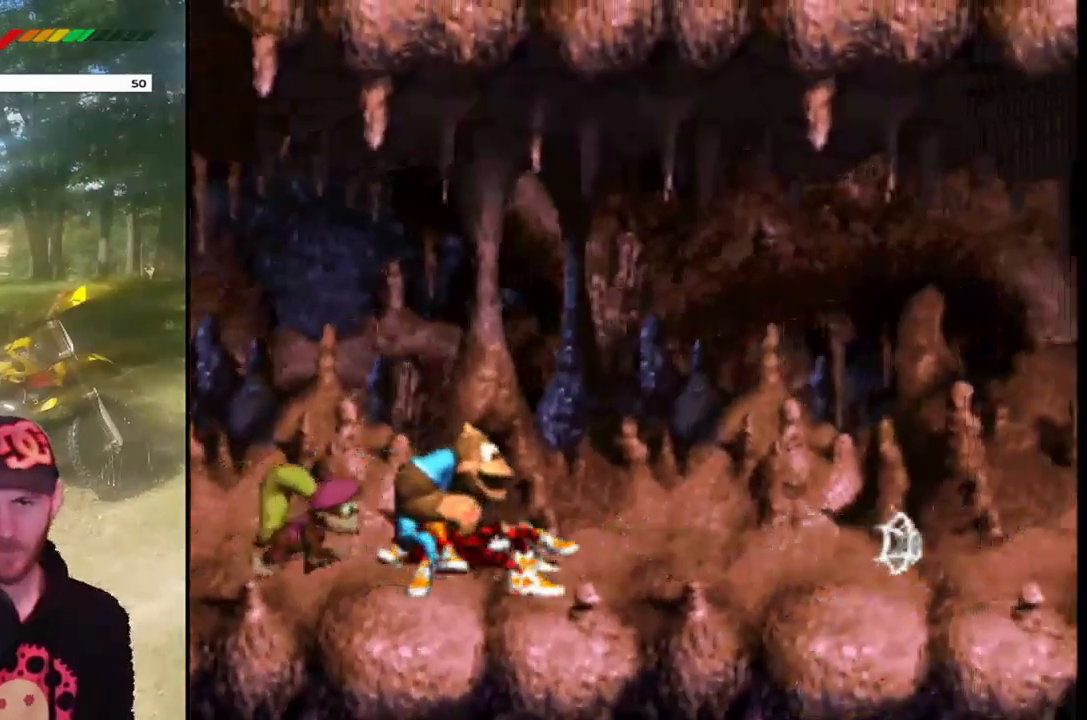
{"buttons": ["SQUARE", "DPAD_RIGHT"], "events": [[34, "SQUARE", "down"], [167, "SQUARE", "up"], [234, "DPAD_RIGHT", "up"], [267, "SQUARE", "down"], [367, "DPAD_RIGHT", "down"], [367, "SQUARE", "up"], [467, "SQUARE", "down"]]}
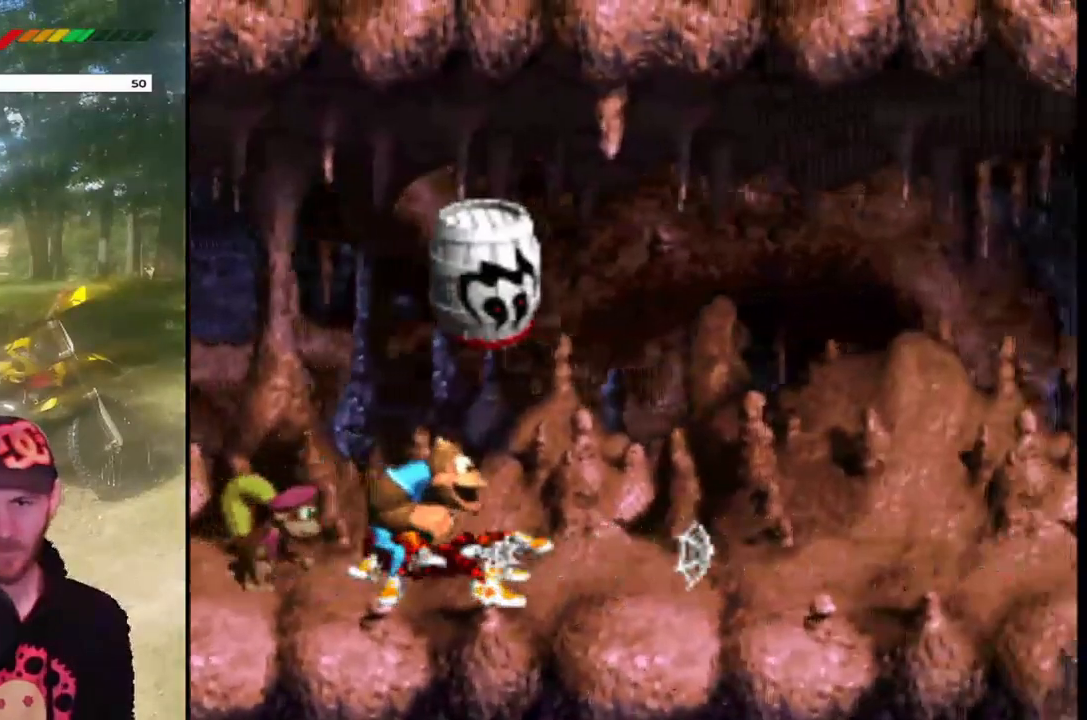
{"buttons": ["SQUARE", "DPAD_RIGHT"], "events": [[300, "SQUARE", "up"], [400, "SQUARE", "down"]]}
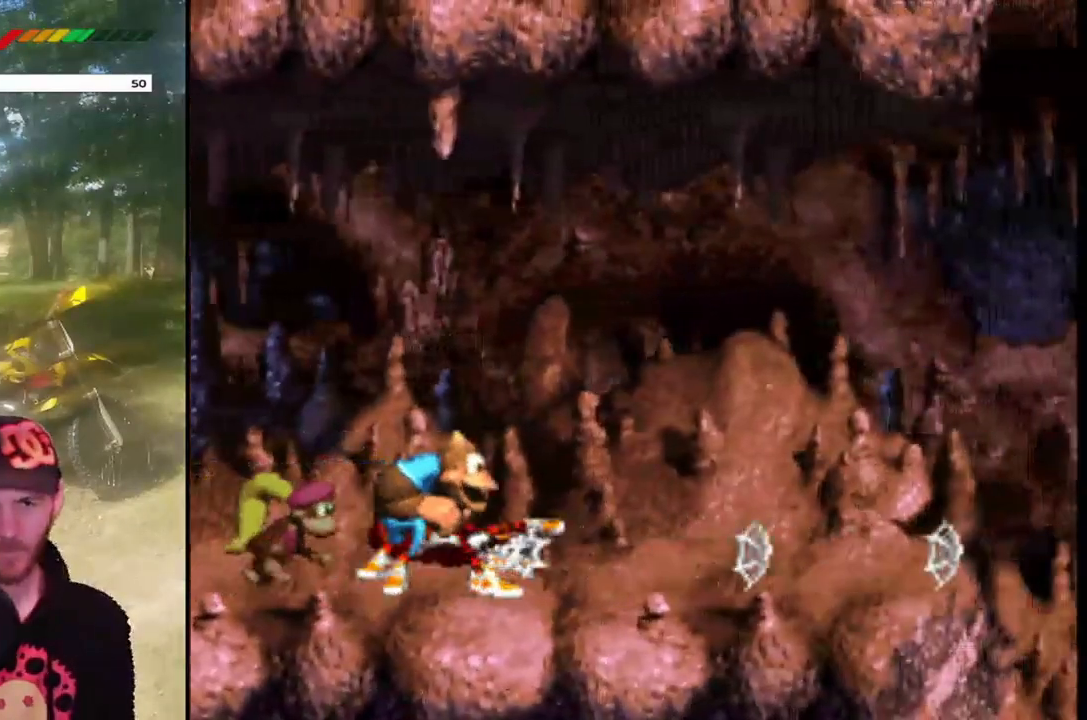
{"buttons": ["DPAD_RIGHT"], "events": [[34, "SQUARE", "up"], [134, "SQUARE", "down"], [267, "SQUARE", "up"], [334, "SQUARE", "down"], [467, "SQUARE", "up"]]}
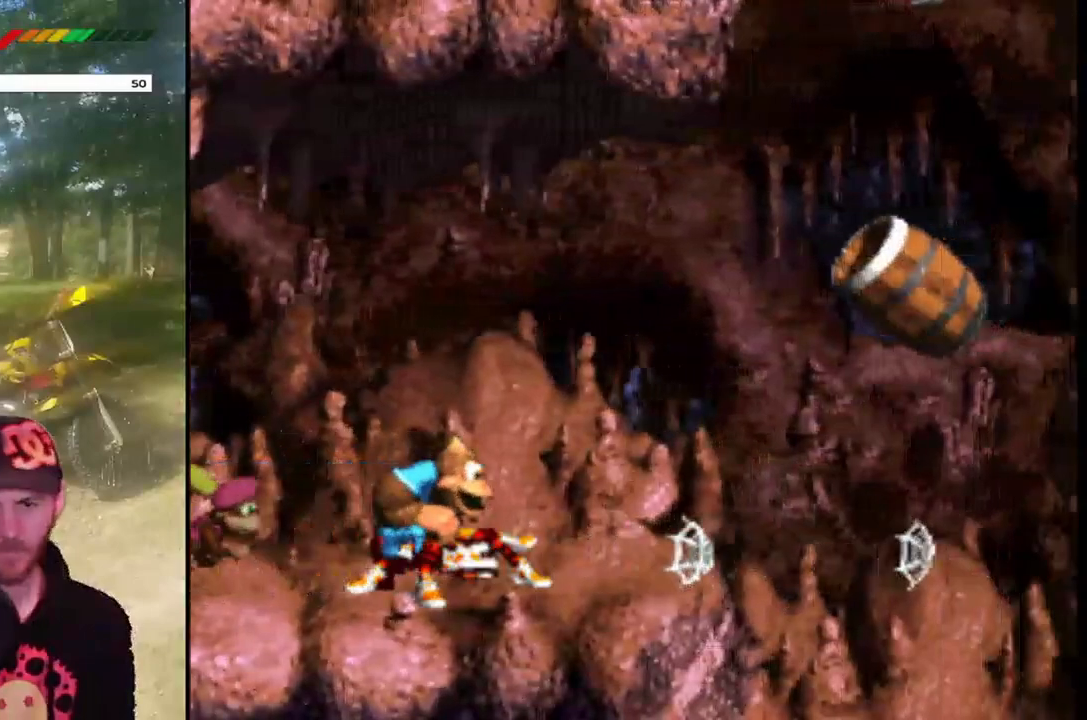
{"buttons": ["SQUARE"], "events": [[33, "SQUARE", "down"], [133, "DPAD_RIGHT", "up"], [300, "DPAD_RIGHT", "down"], [434, "DPAD_RIGHT", "up"]]}
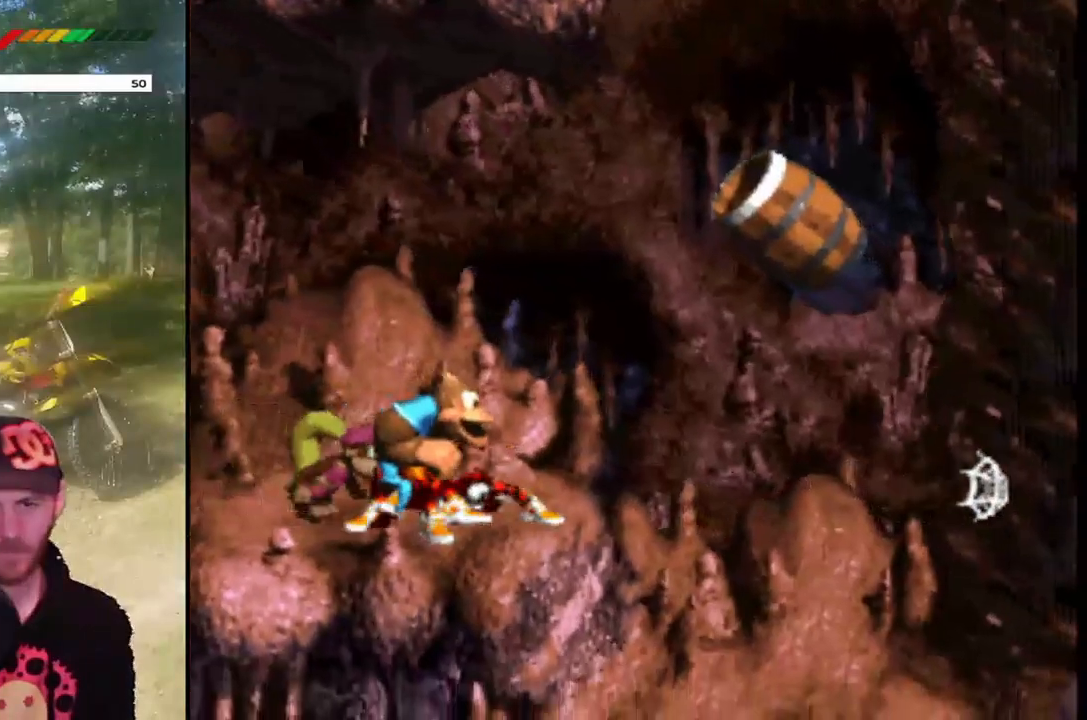
{"buttons": ["SQUARE"], "events": []}
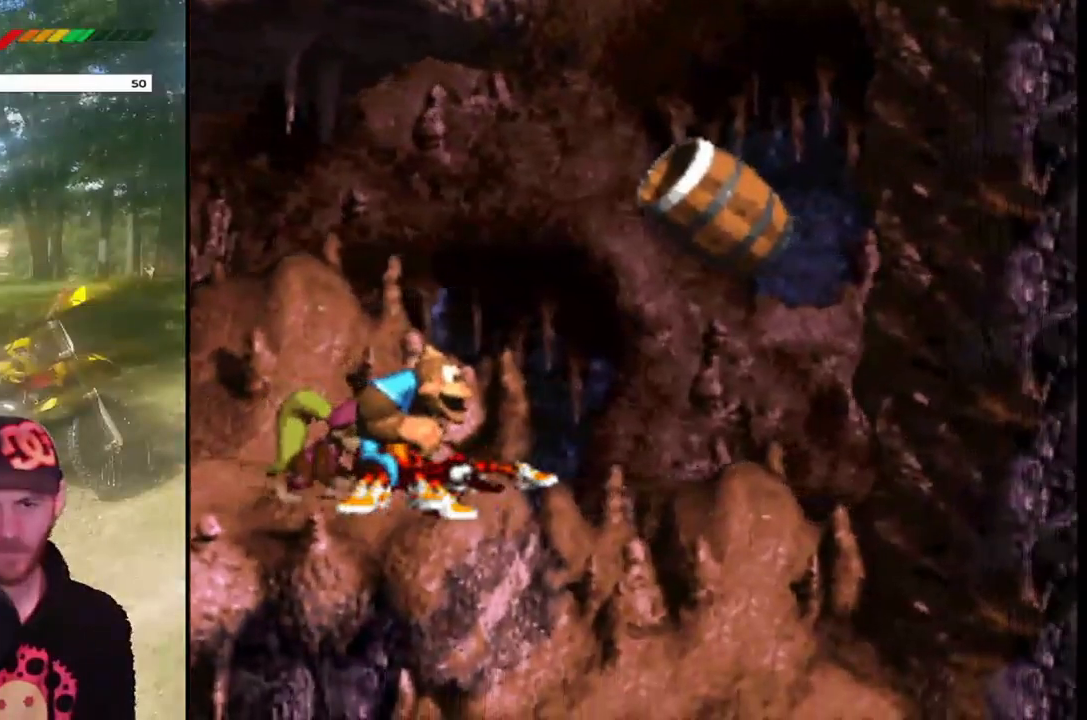
{"buttons": ["CIRCLE"], "events": [[200, "CROSS", "down"], [367, "SQUARE", "up"], [400, "CROSS", "up"], [500, "CIRCLE", "down"]]}
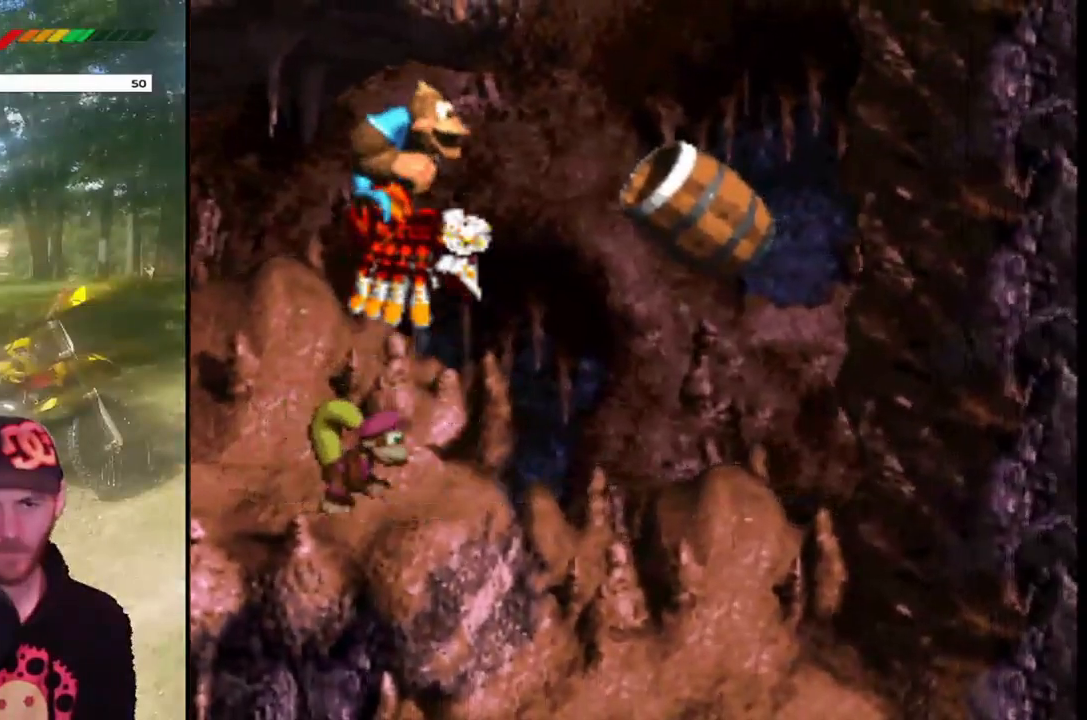
{"buttons": [], "events": [[100, "CIRCLE", "up"], [167, "CIRCLE", "down"], [267, "CIRCLE", "up"]]}
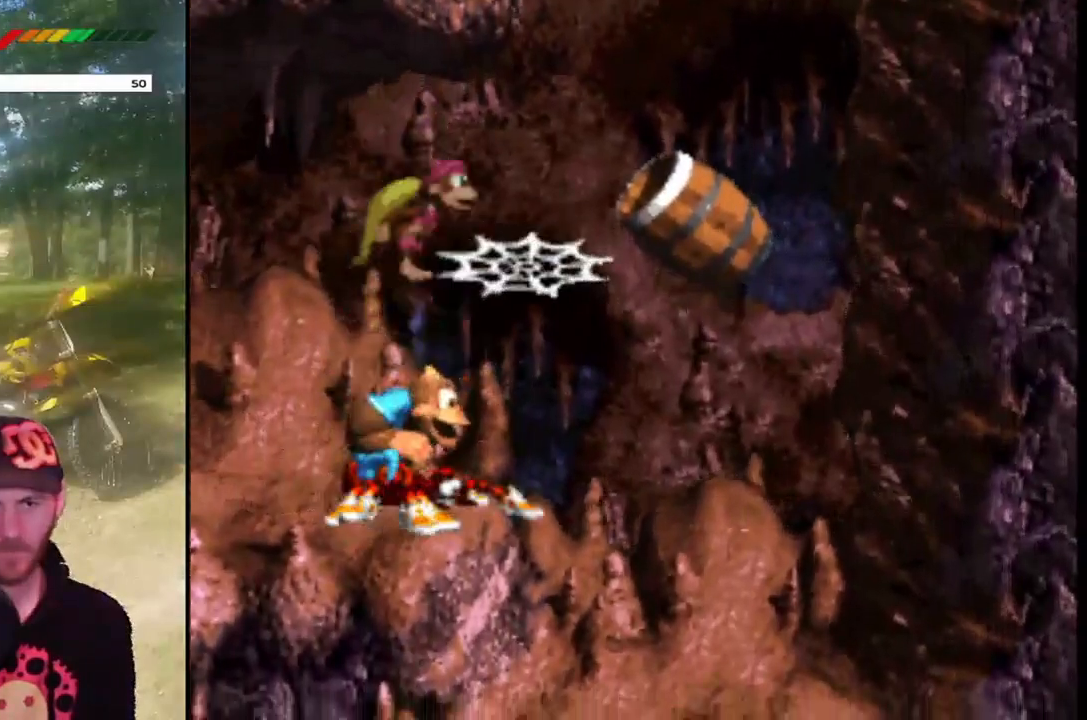
{"buttons": [], "events": [[33, "CROSS", "down"], [200, "DPAD_RIGHT", "down"], [467, "DPAD_RIGHT", "up"], [500, "CROSS", "up"]]}
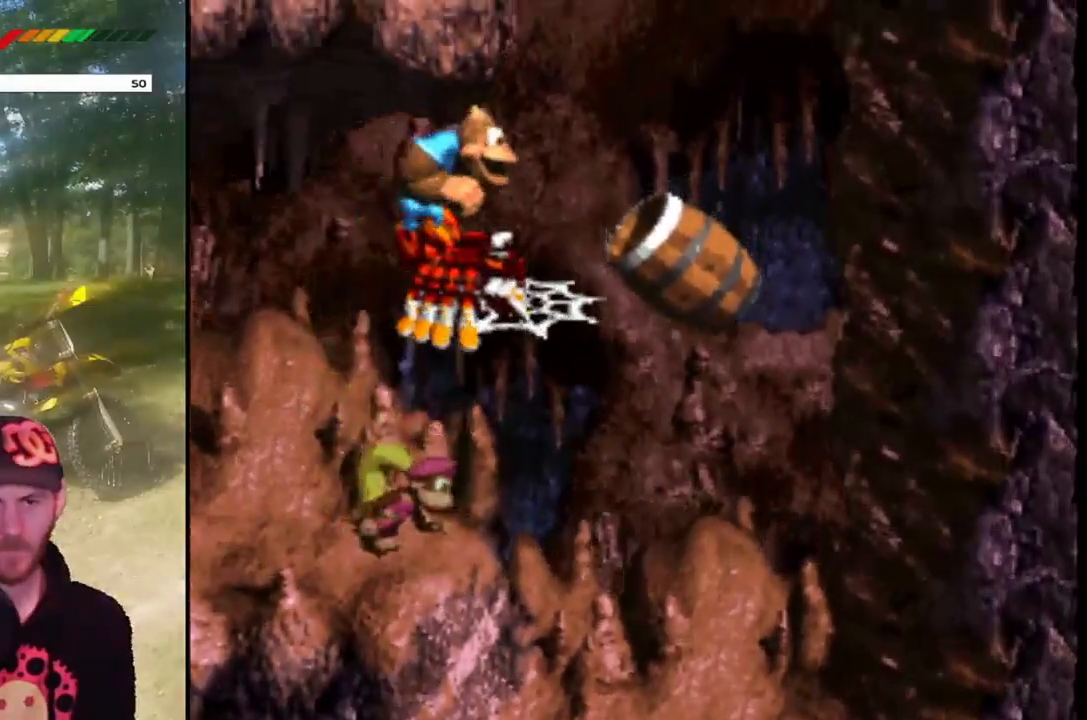
{"buttons": ["CROSS", "DPAD_RIGHT"], "events": [[367, "DPAD_RIGHT", "down"], [401, "CROSS", "down"]]}
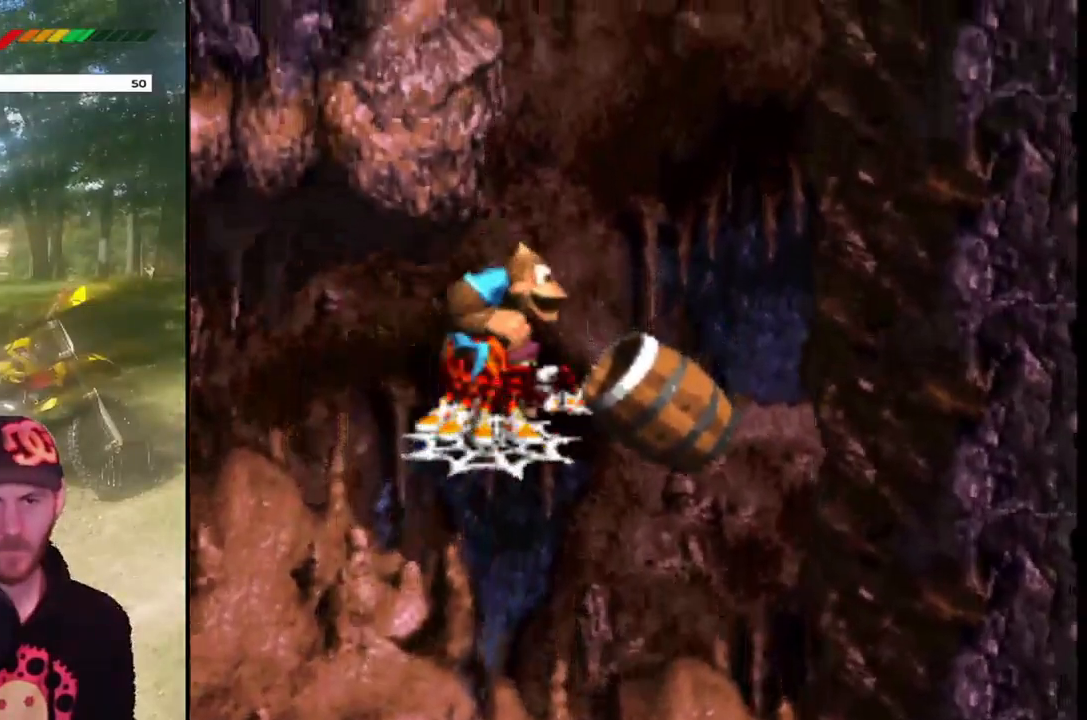
{"buttons": ["SQUARE"], "events": [[100, "CROSS", "up"], [300, "SQUARE", "down"], [367, "DPAD_RIGHT", "up"]]}
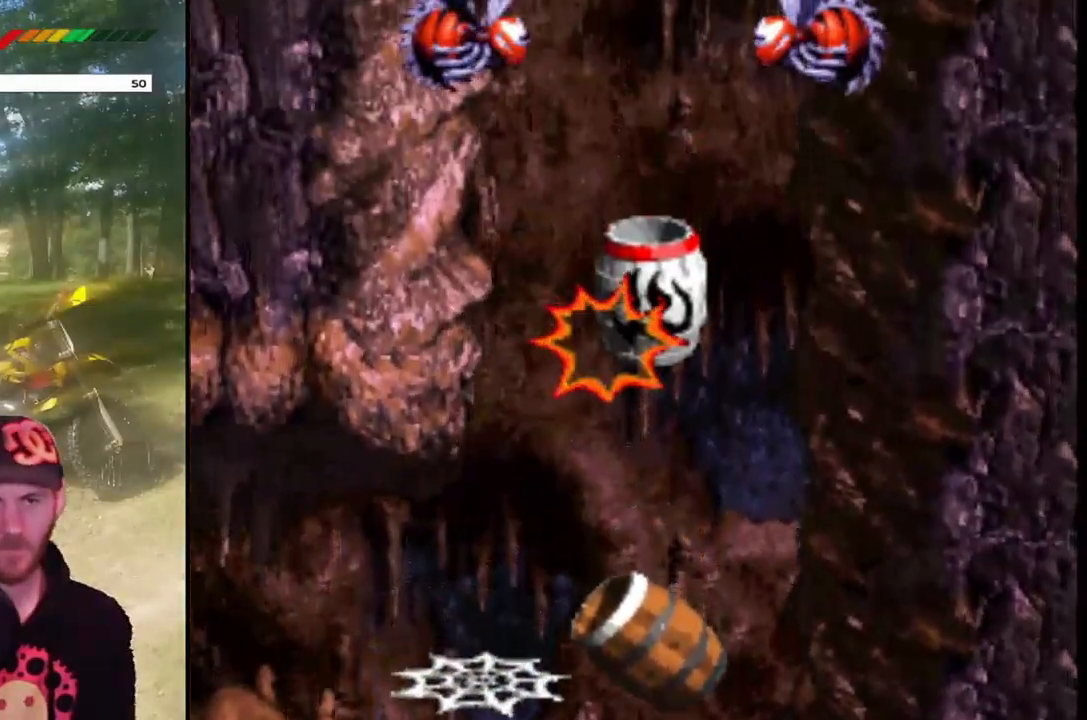
{"buttons": ["SQUARE"], "events": []}
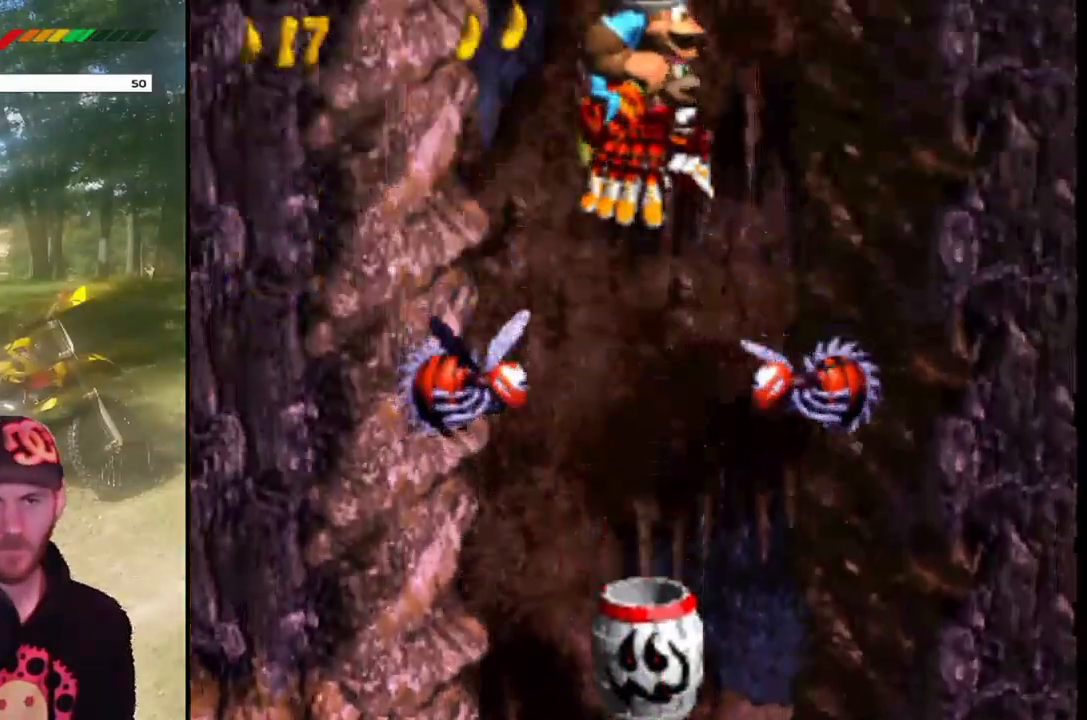
{"buttons": ["SQUARE"], "events": []}
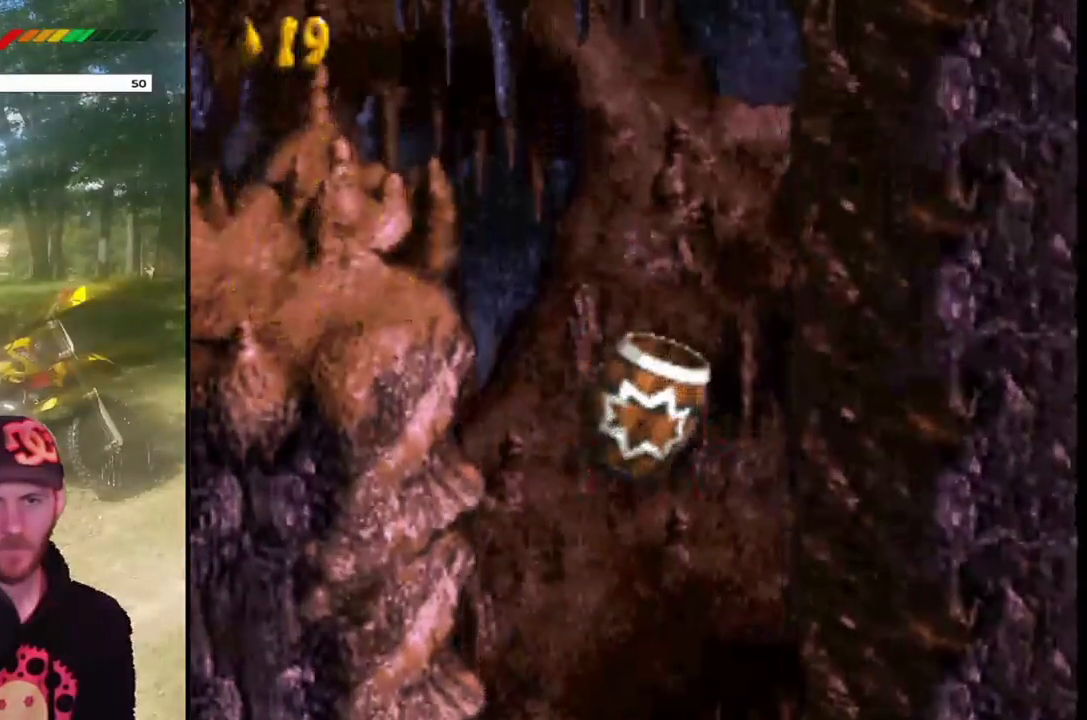
{"buttons": ["SQUARE"], "events": []}
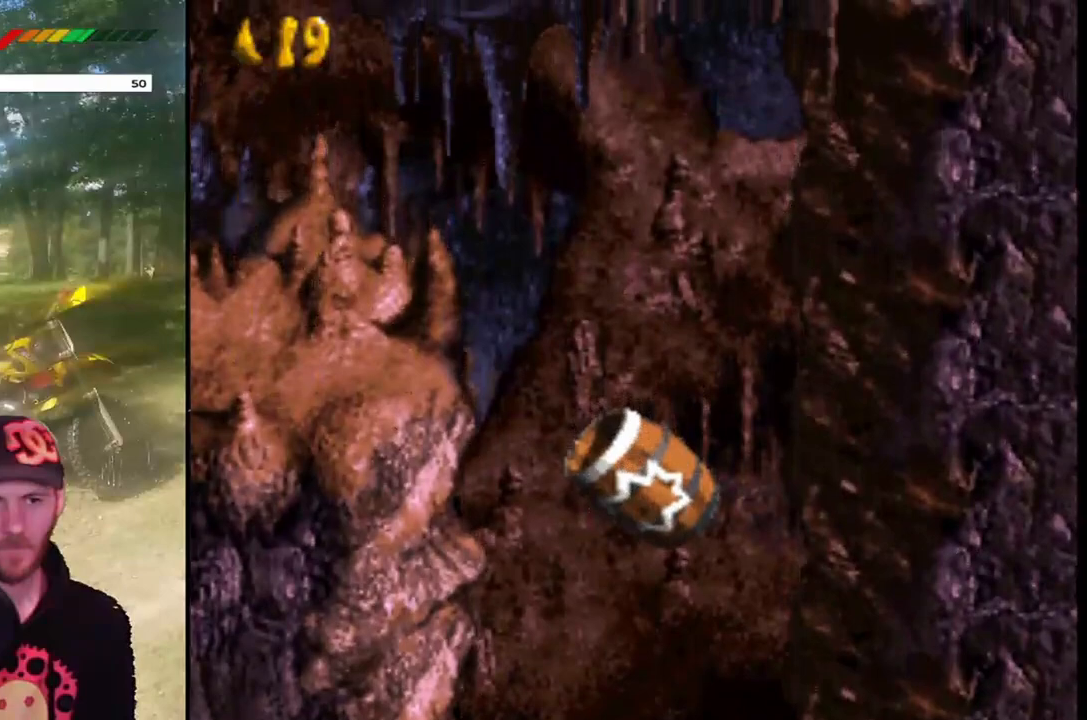
{"buttons": ["SQUARE"], "events": []}
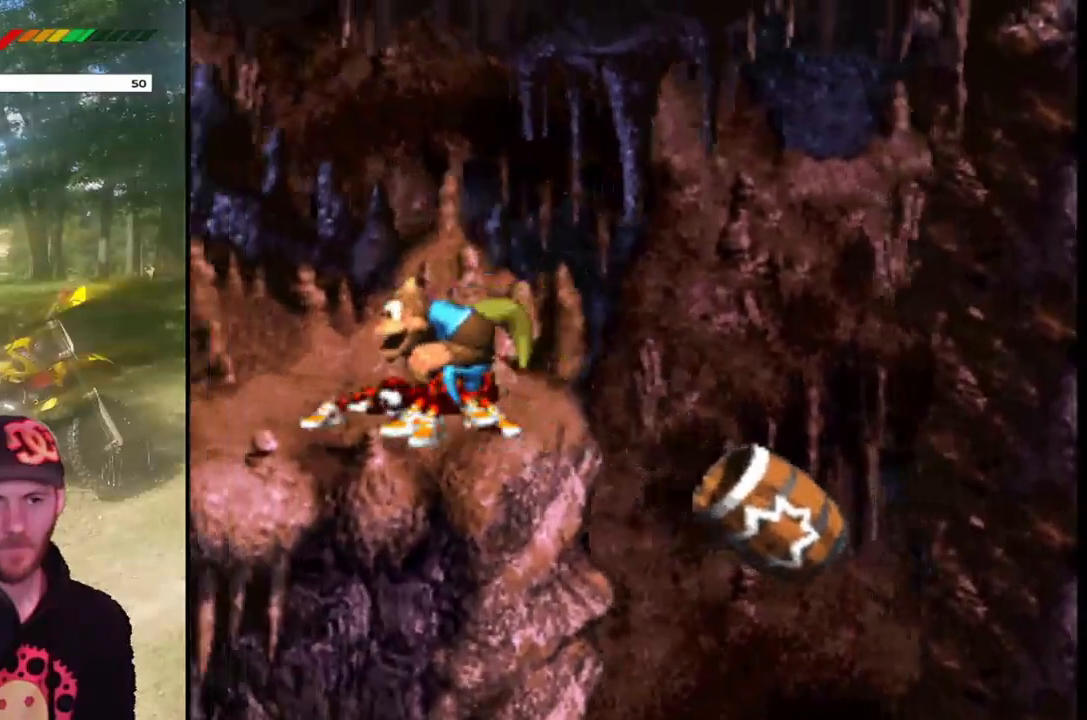
{"buttons": [], "events": [[501, "SQUARE", "up"]]}
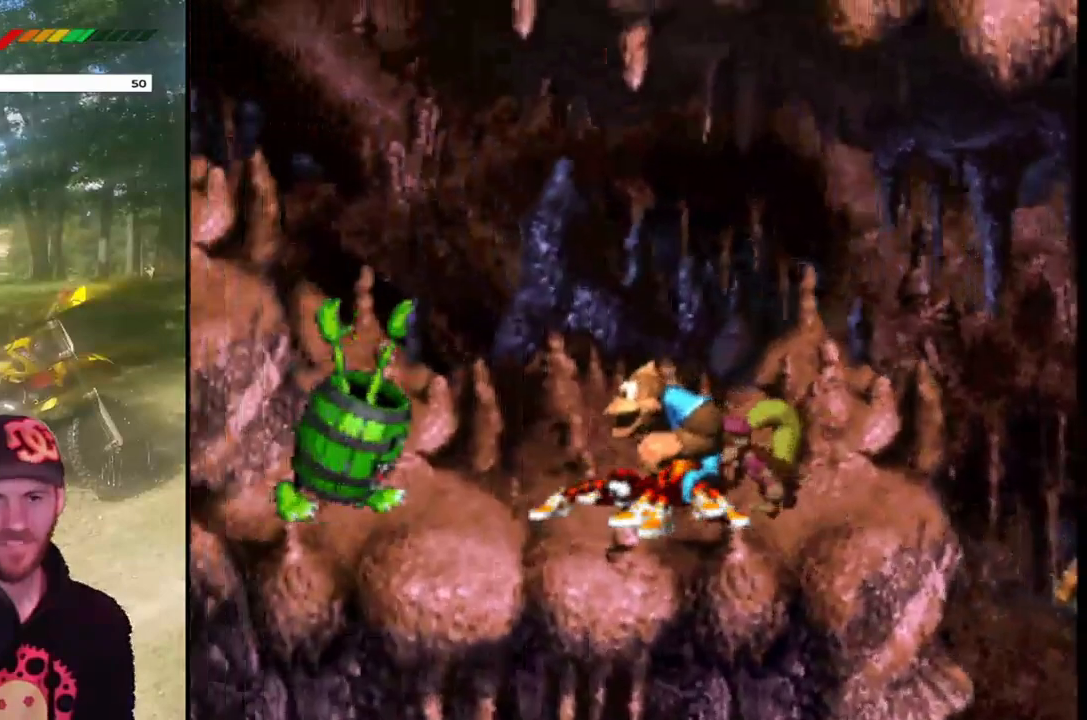
{"buttons": ["SQUARE"], "events": [[67, "SQUARE", "down"], [200, "SQUARE", "up"], [267, "SQUARE", "down"], [400, "SQUARE", "up"], [467, "SQUARE", "down"]]}
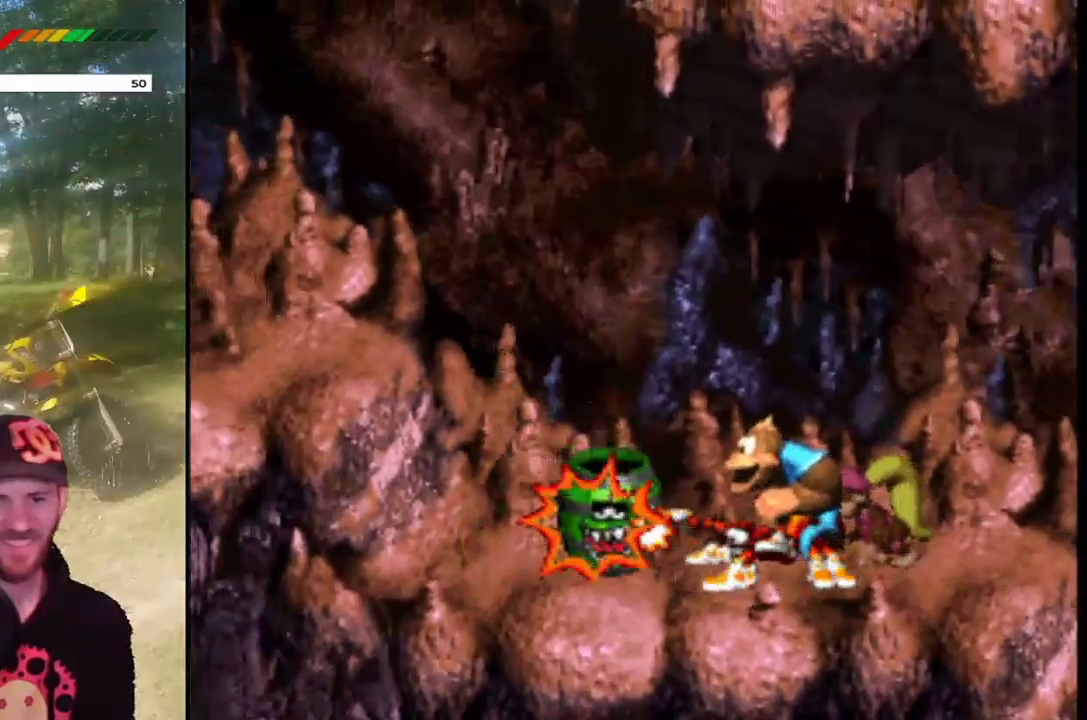
{"buttons": ["CROSS", "SQUARE", "DPAD_LEFT"], "events": [[34, "CROSS", "down"], [267, "DPAD_LEFT", "down"]]}
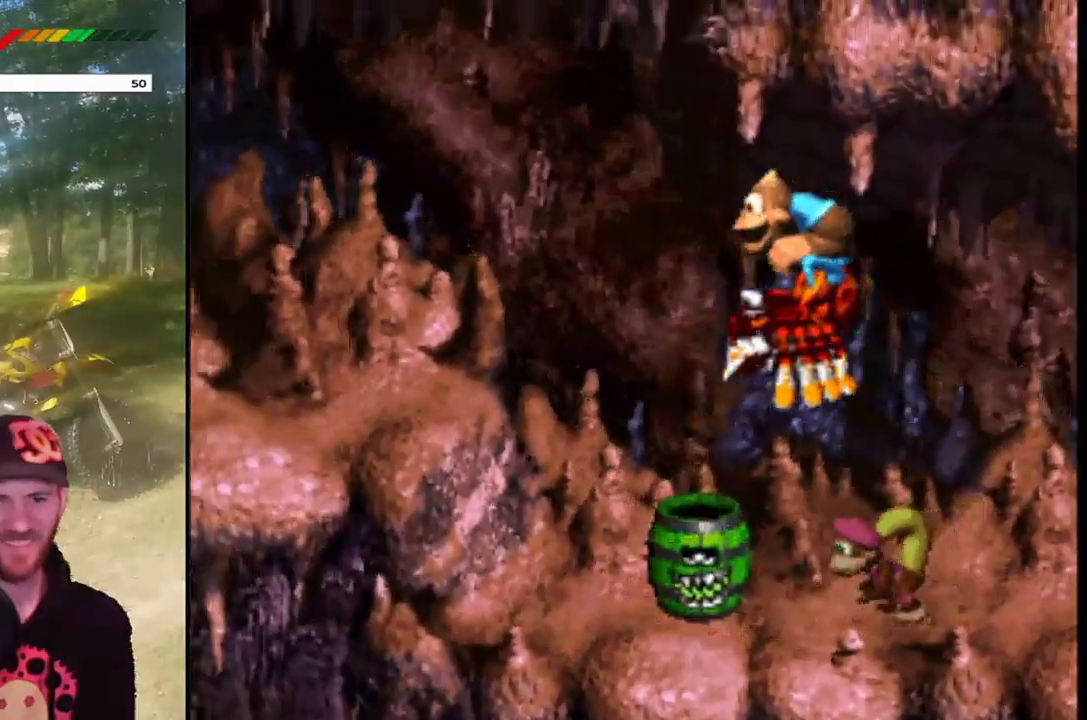
{"buttons": ["SQUARE"], "events": [[133, "CROSS", "up"], [200, "DPAD_LEFT", "up"]]}
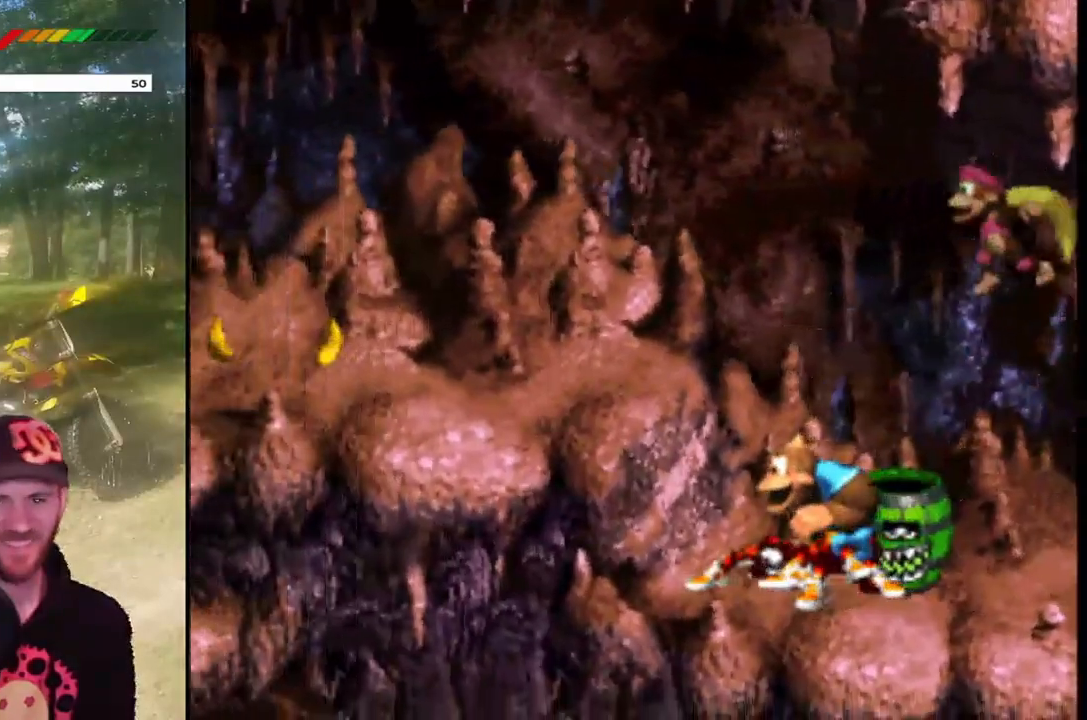
{"buttons": ["DPAD_LEFT"], "events": [[100, "CROSS", "down"], [200, "DPAD_LEFT", "down"], [501, "CROSS", "up"], [501, "SQUARE", "up"]]}
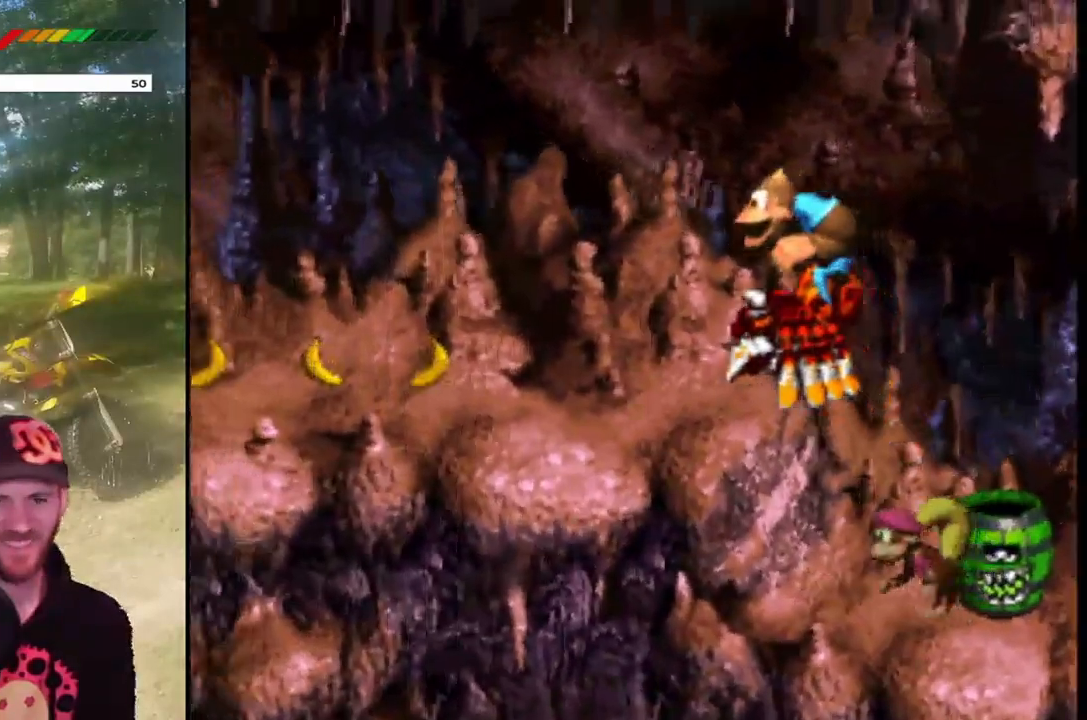
{"buttons": ["SQUARE"], "events": [[100, "SQUARE", "down"], [200, "DPAD_LEFT", "up"], [233, "SQUARE", "up"], [300, "SQUARE", "down"], [434, "SQUARE", "up"], [500, "SQUARE", "down"]]}
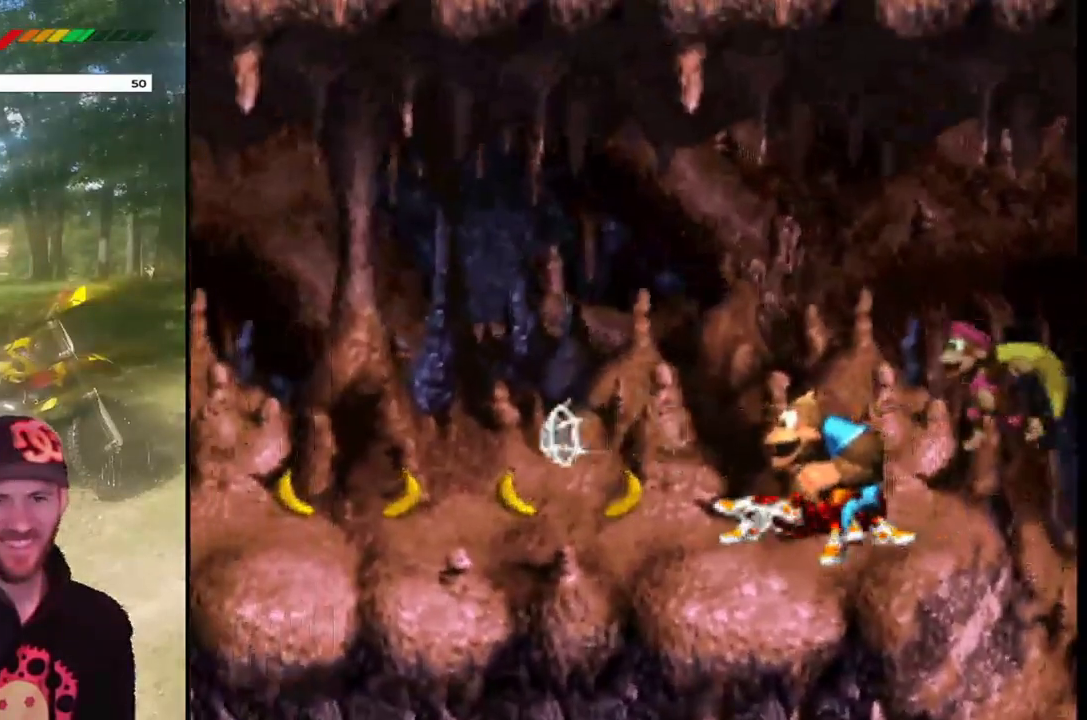
{"buttons": ["SQUARE", "DPAD_LEFT"], "events": [[167, "SQUARE", "up"], [200, "SQUARE", "down"], [234, "DPAD_LEFT", "down"]]}
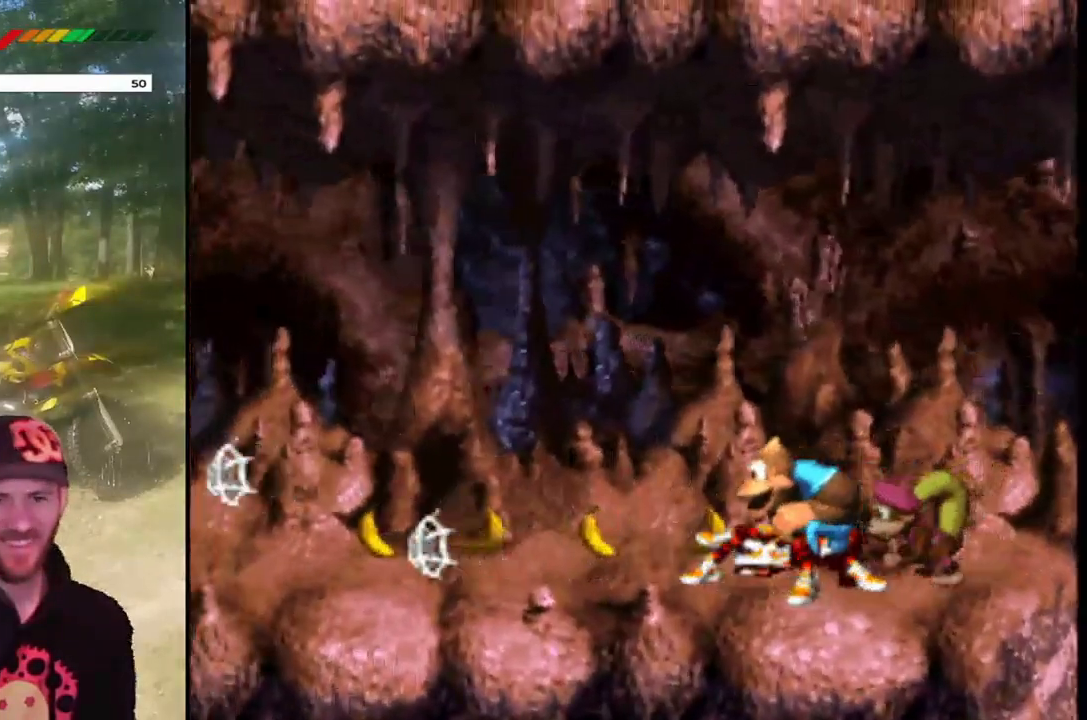
{"buttons": ["SQUARE"], "events": [[367, "DPAD_LEFT", "up"]]}
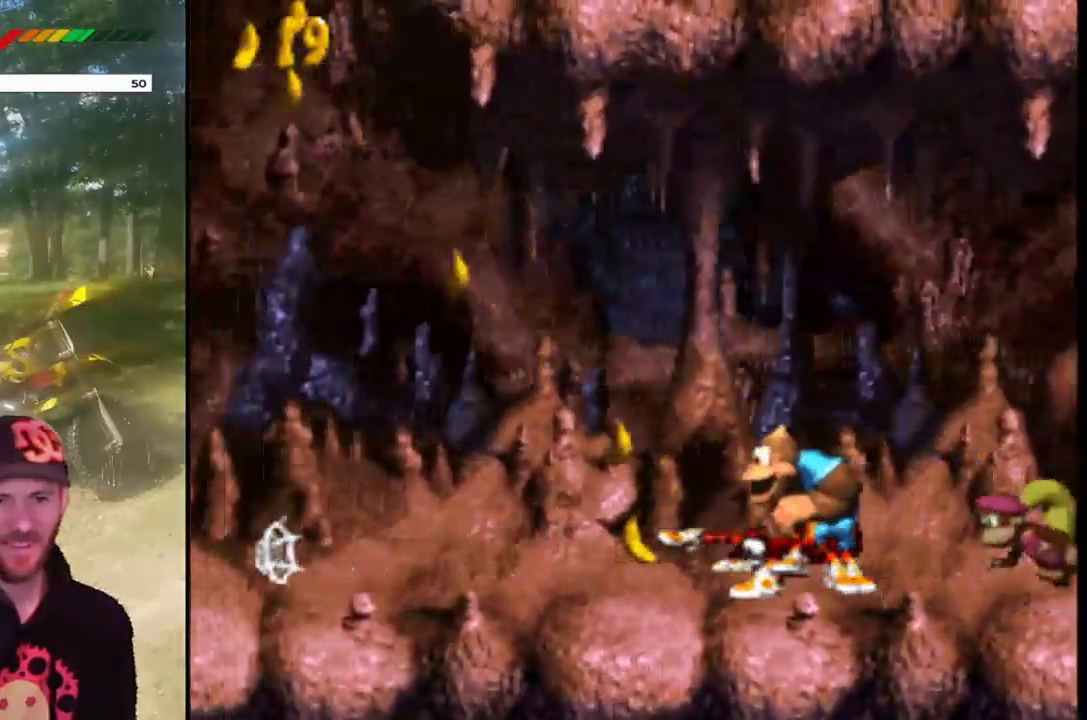
{"buttons": ["SQUARE", "DPAD_LEFT"], "events": [[267, "DPAD_LEFT", "down"]]}
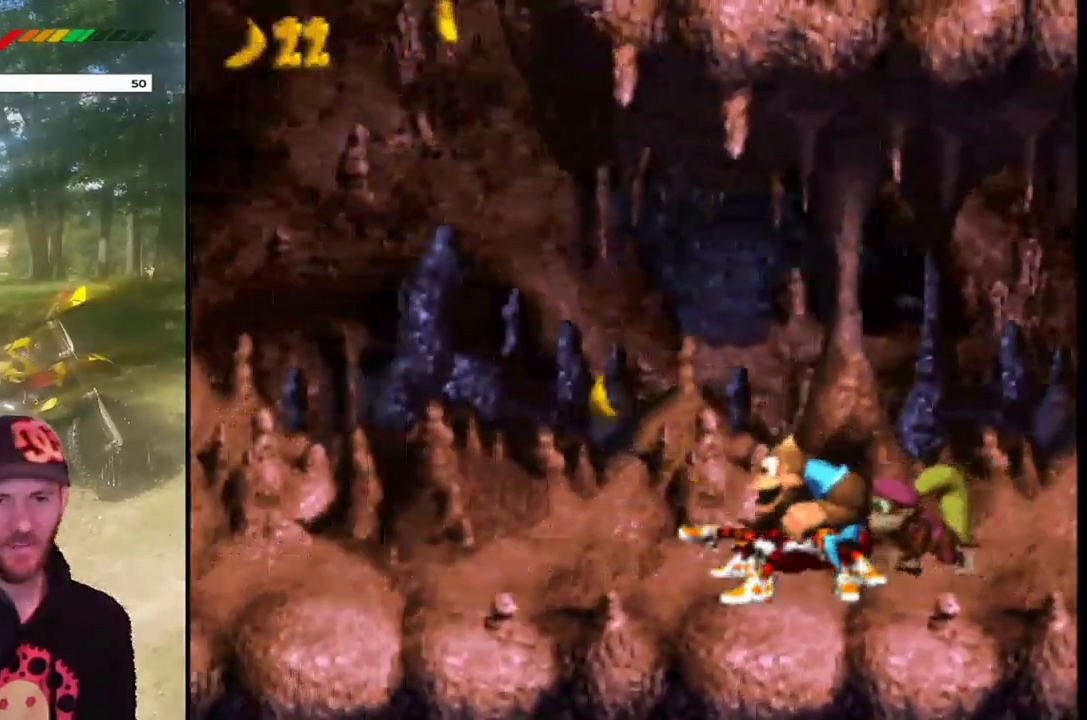
{"buttons": ["SQUARE", "DPAD_LEFT"], "events": [[167, "DPAD_LEFT", "up"], [400, "DPAD_LEFT", "down"]]}
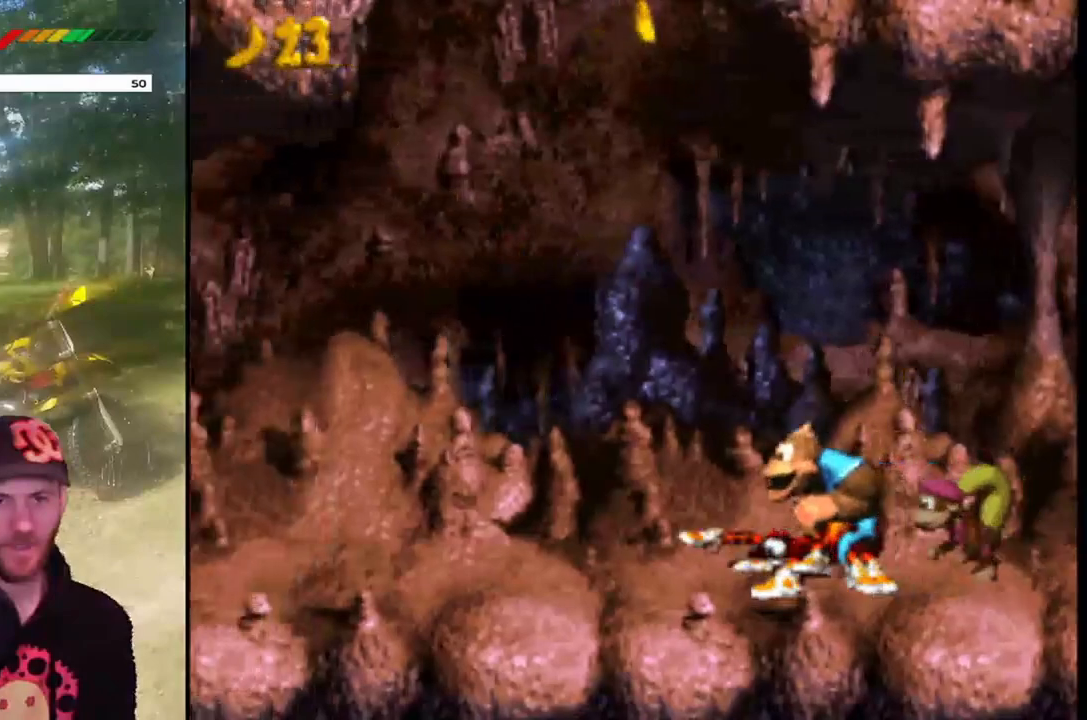
{"buttons": ["SQUARE"], "events": [[234, "DPAD_LEFT", "up"]]}
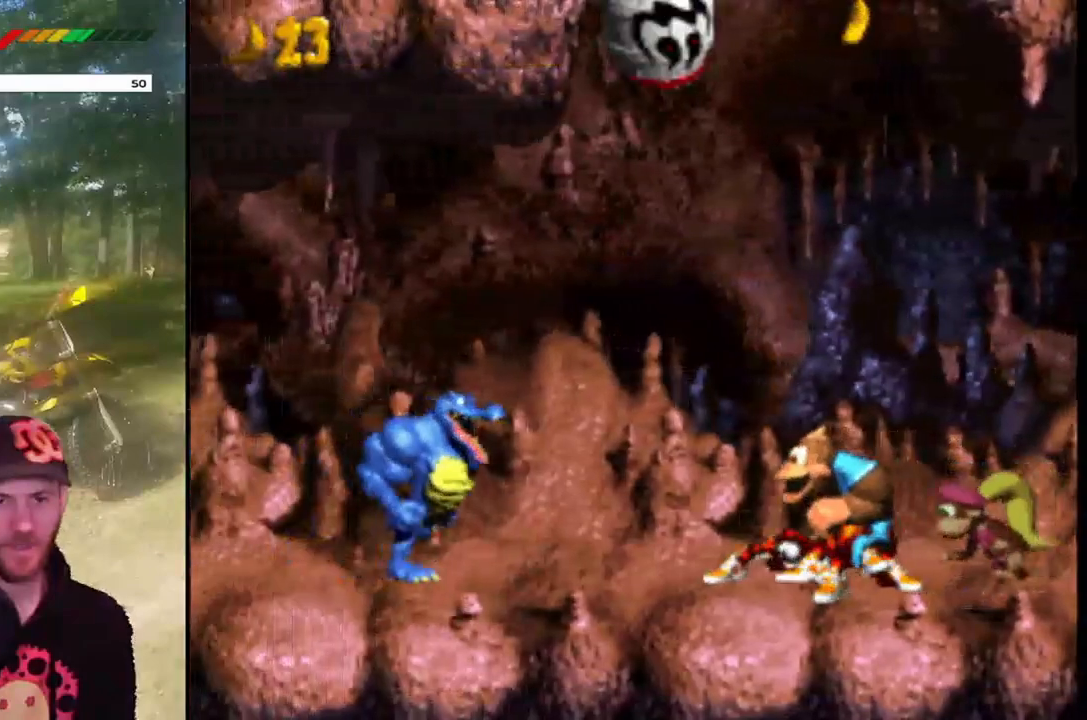
{"buttons": ["SQUARE"], "events": [[100, "SQUARE", "up"], [200, "SQUARE", "down"]]}